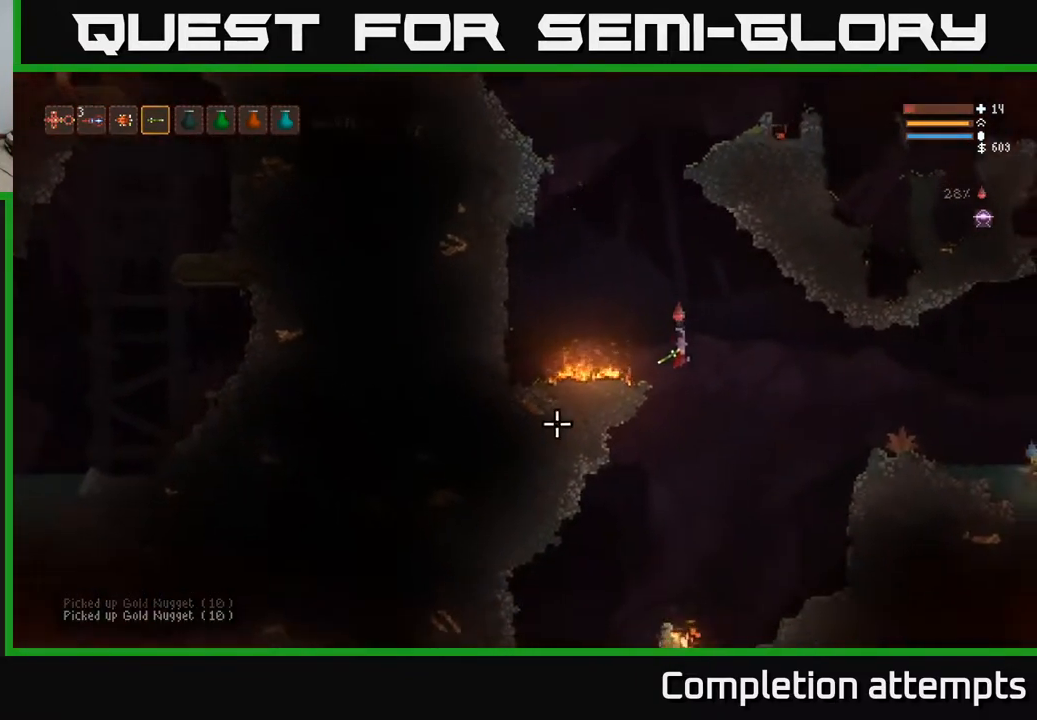
Gameplay with a controller (Xbox layout); each line is a JSON object with the inputs held at the frame after it. "events" lists button and stick changes between this image and that frame as [ms after this image, input, new state], when the widget could be followed in between.
{"buttons": [], "left_stick": "left", "right_stick": "left", "events": [[383, "L2", "down"], [483, "L2", "up"]]}
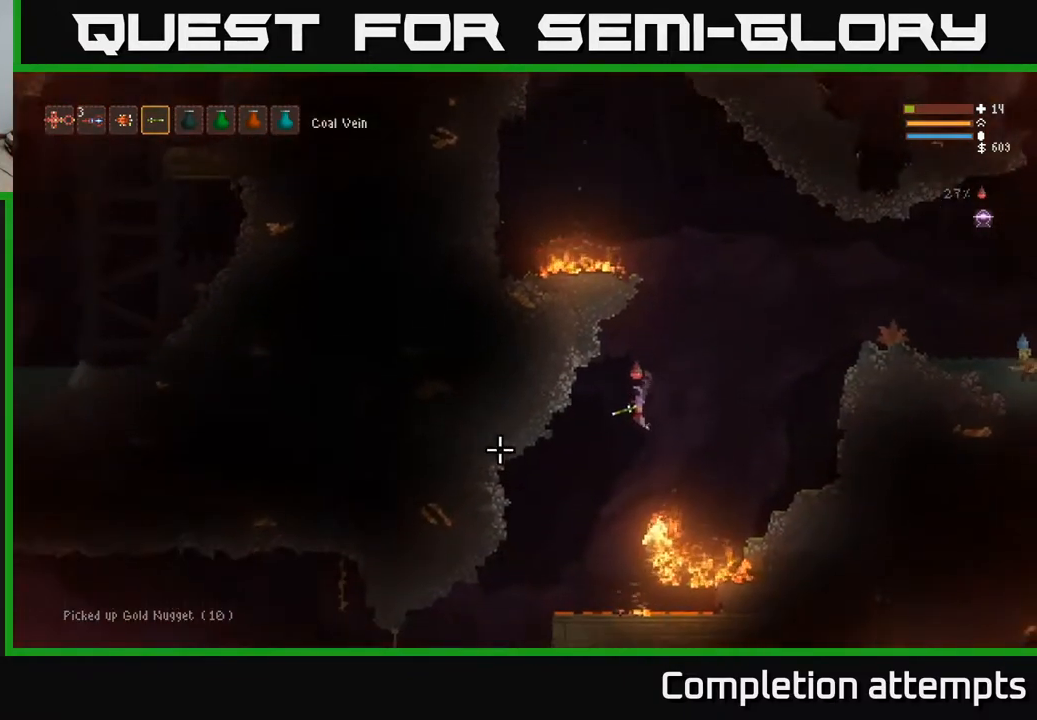
{"buttons": ["L2"], "left_stick": "left", "right_stick": "right", "events": [[133, "right_stick", "down"], [300, "L2", "down"], [317, "right_stick", "down-right"], [450, "right_stick", "right"]]}
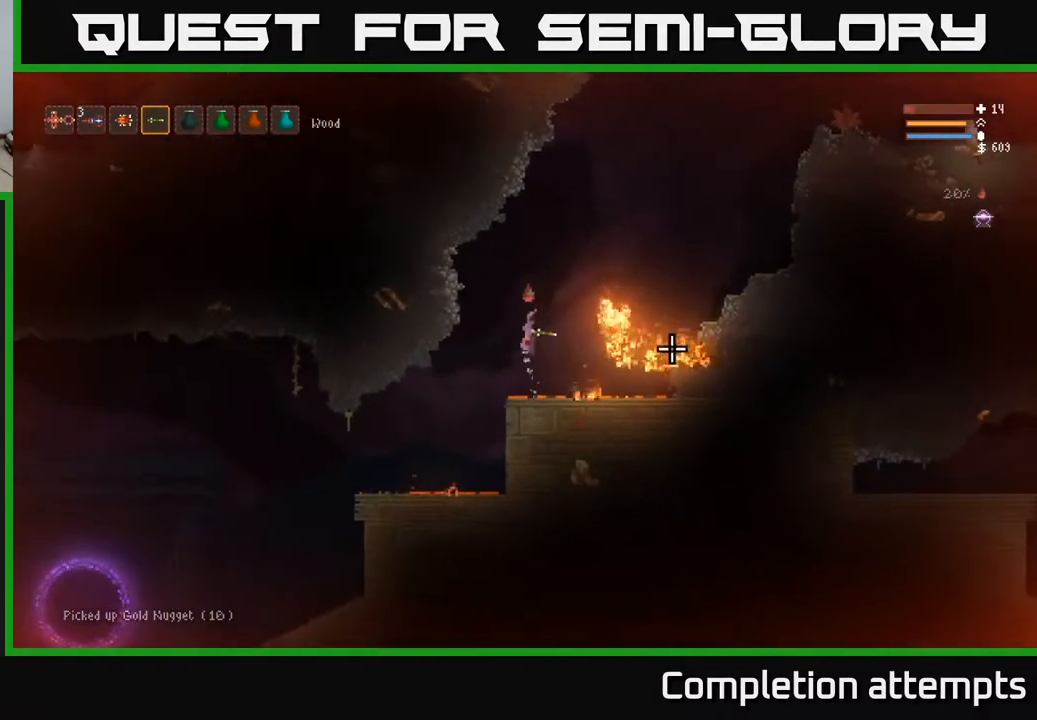
{"buttons": [], "left_stick": "right", "right_stick": "right", "events": [[17, "L2", "up"], [67, "R2", "down"], [183, "R2", "up"], [233, "left_stick", "center"], [333, "left_stick", "right"]]}
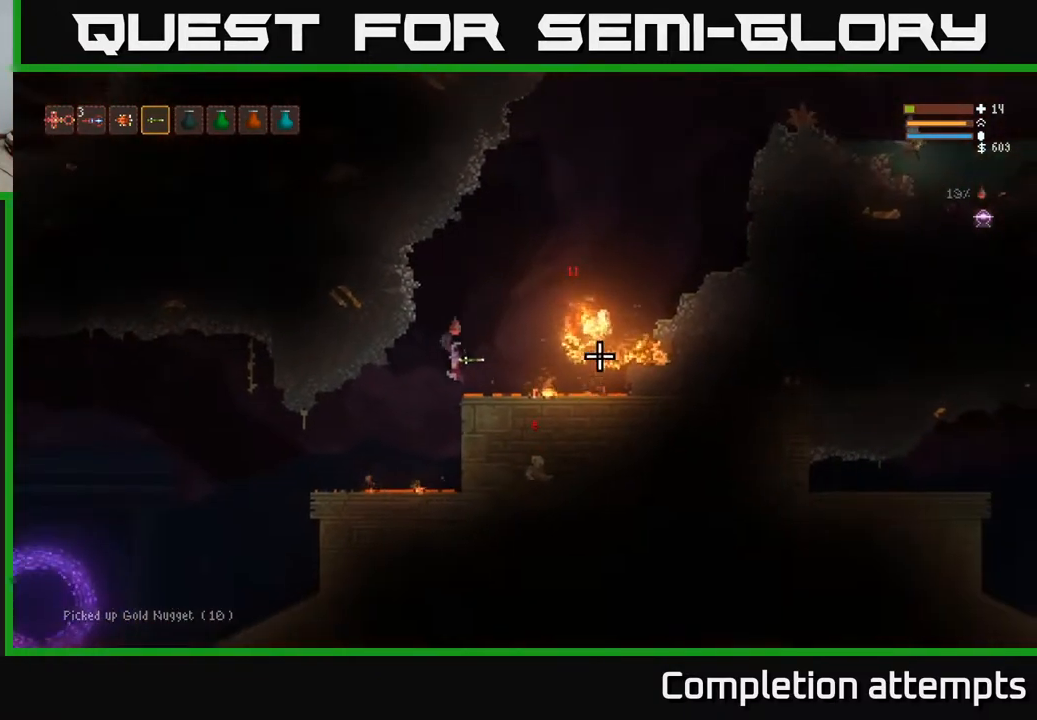
{"buttons": [], "left_stick": "left", "right_stick": "right", "events": [[117, "L2", "down"], [133, "left_stick", "left"], [217, "L2", "up"]]}
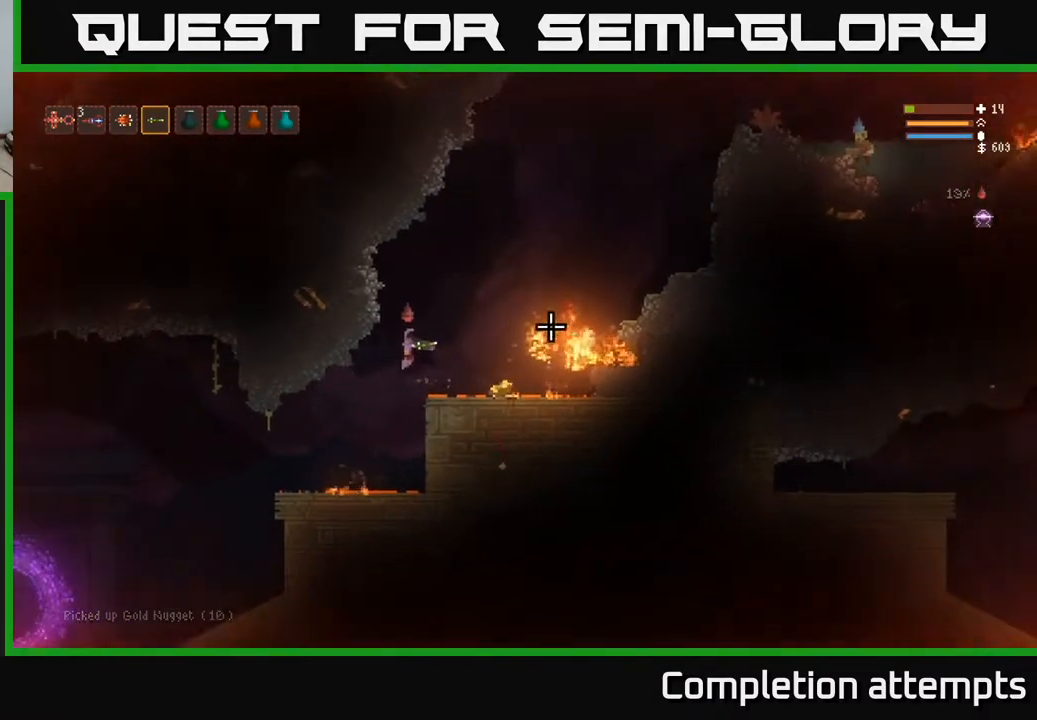
{"buttons": [], "left_stick": "left", "right_stick": "right", "events": [[367, "L2", "down"], [450, "L2", "up"]]}
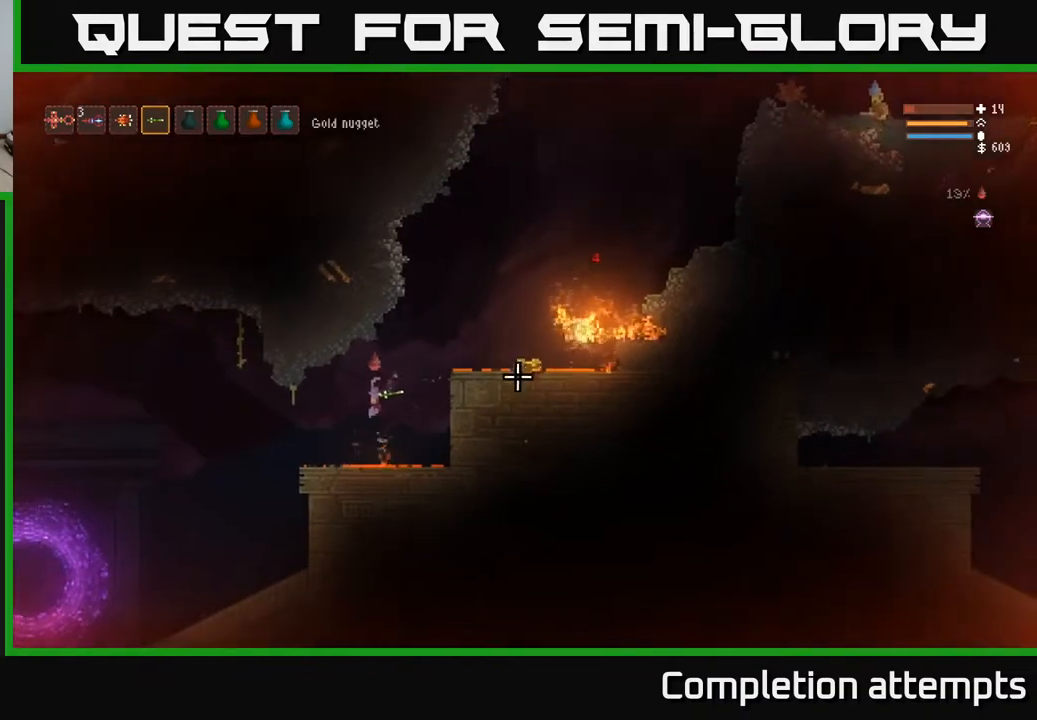
{"buttons": [], "left_stick": "center", "right_stick": "right", "events": [[400, "left_stick", "center"]]}
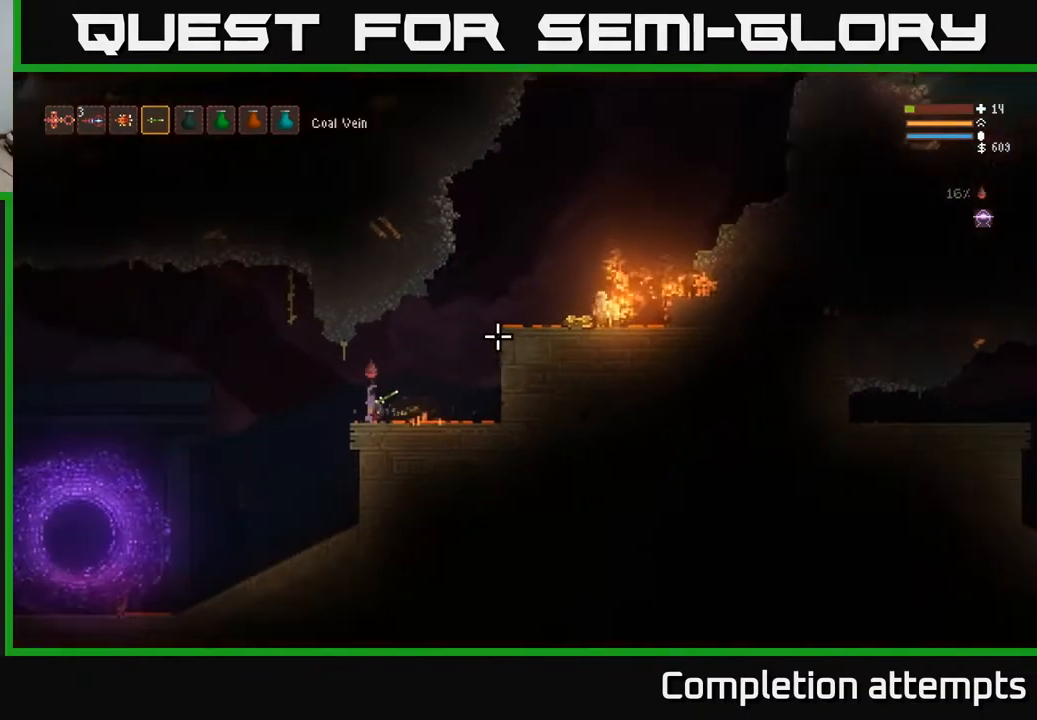
{"buttons": [], "left_stick": "center", "right_stick": "right", "events": []}
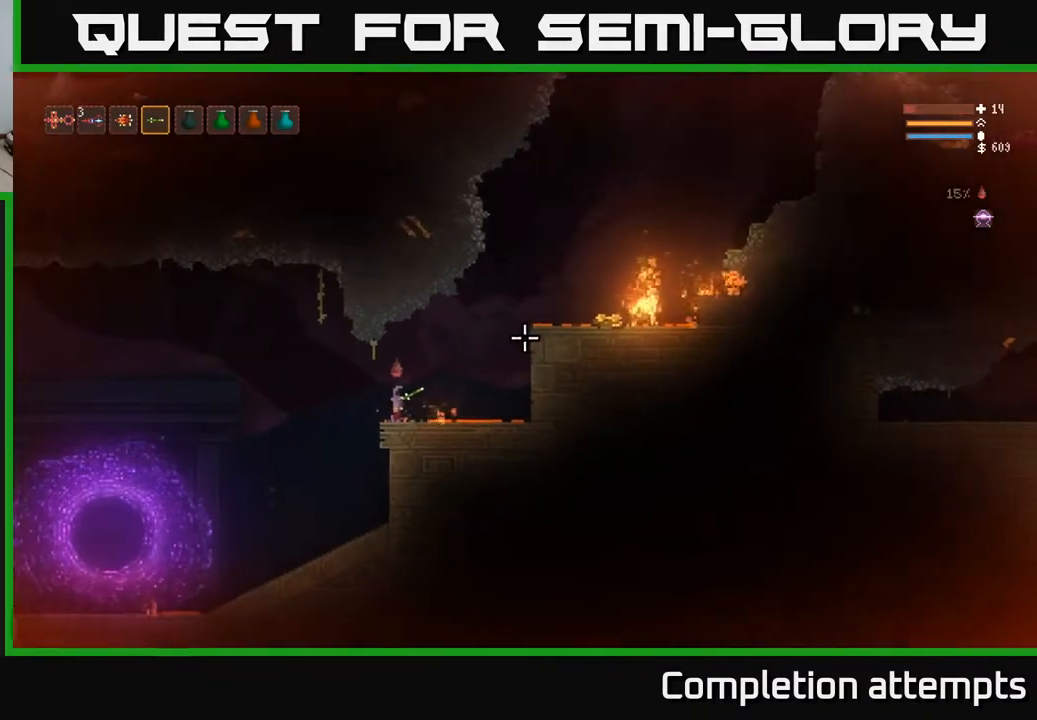
{"buttons": ["L2"], "left_stick": "right", "right_stick": "right", "events": [[250, "left_stick", "right"], [267, "L2", "down"]]}
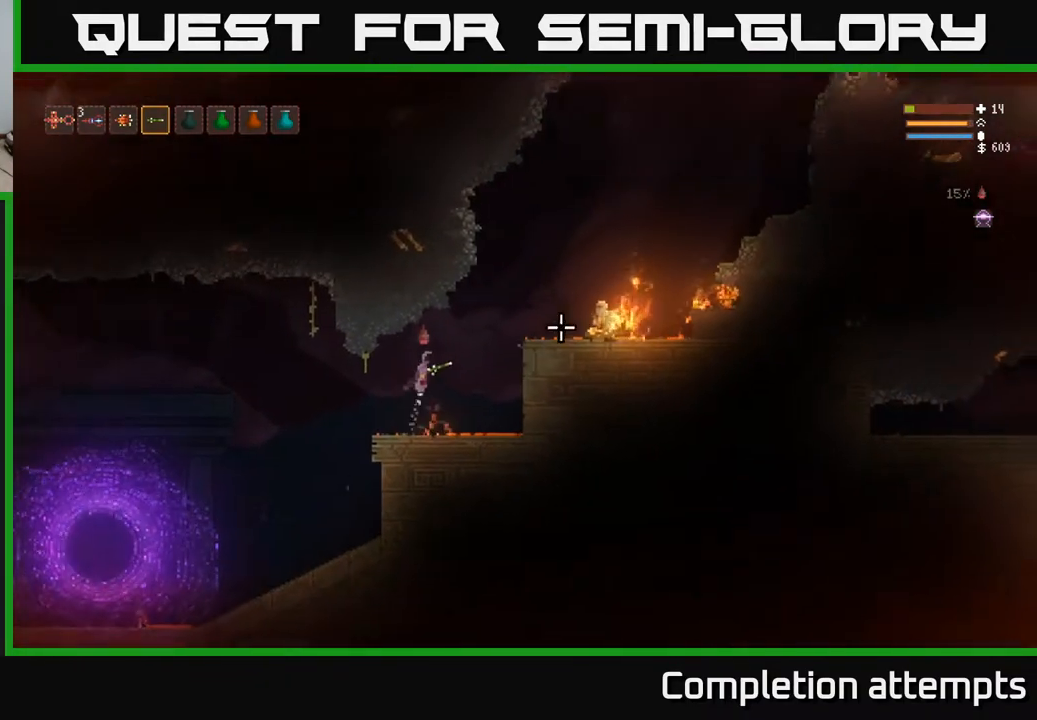
{"buttons": ["L2"], "left_stick": "right", "right_stick": "right", "events": [[233, "L2", "up"], [450, "L2", "down"]]}
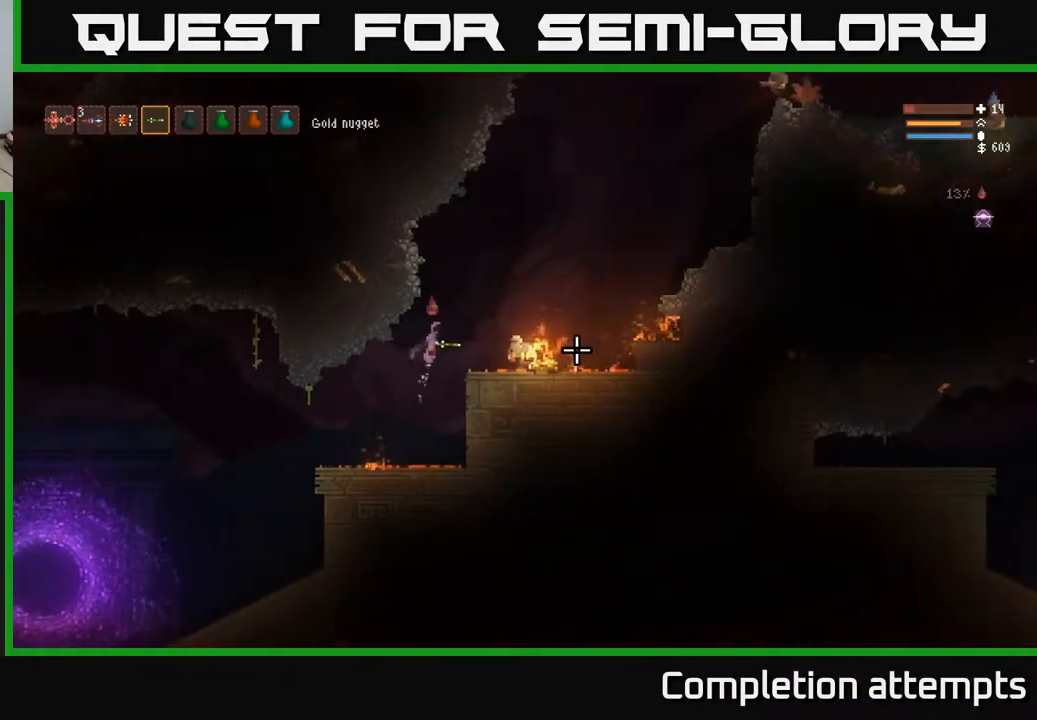
{"buttons": ["L2"], "left_stick": "right", "right_stick": "right", "events": [[167, "L2", "up"], [433, "L2", "down"]]}
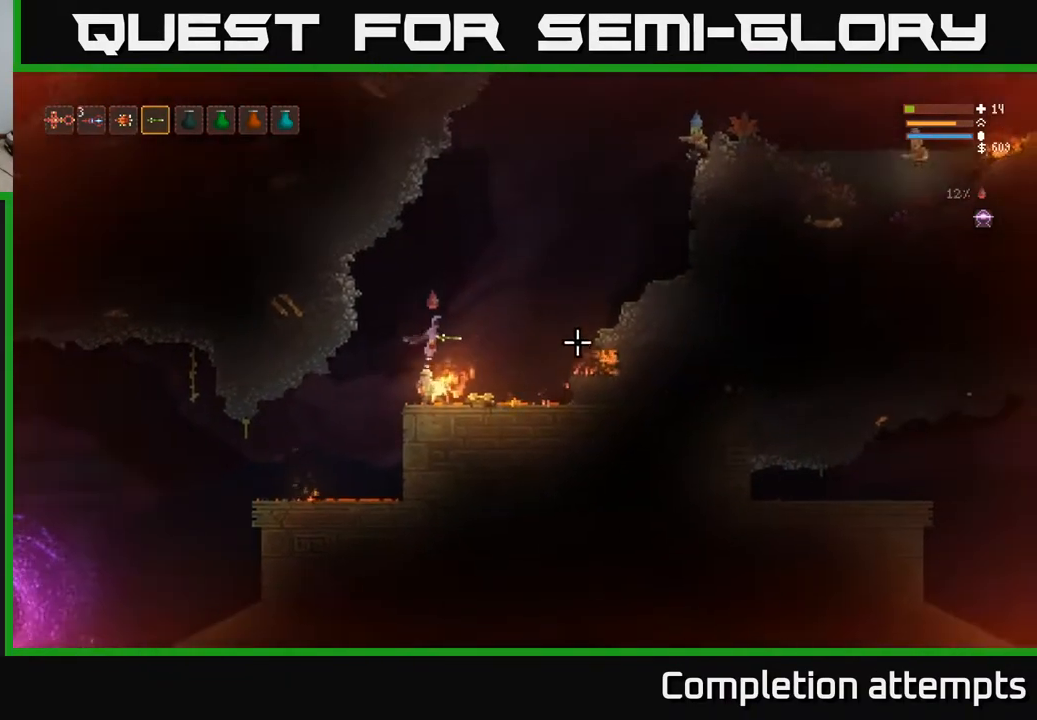
{"buttons": [], "left_stick": "right", "right_stick": "right", "events": [[50, "L2", "up"]]}
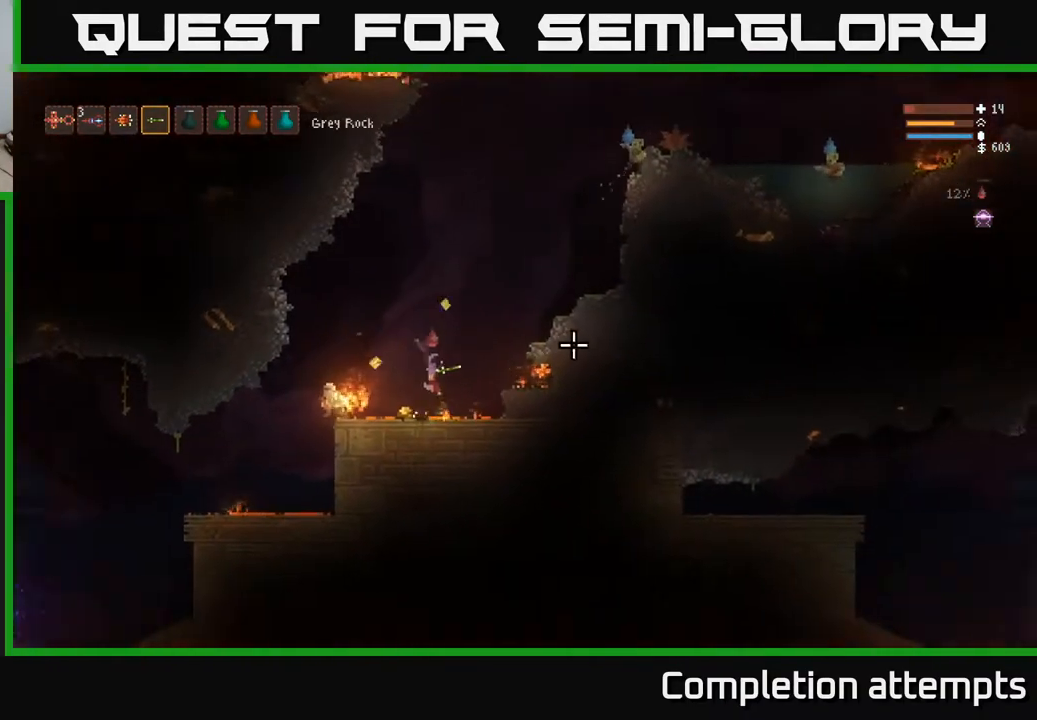
{"buttons": [], "left_stick": "right", "right_stick": "right", "events": [[33, "left_stick", "center"], [83, "L2", "down"], [83, "left_stick", "left"], [400, "left_stick", "center"], [433, "L2", "up"], [450, "left_stick", "right"]]}
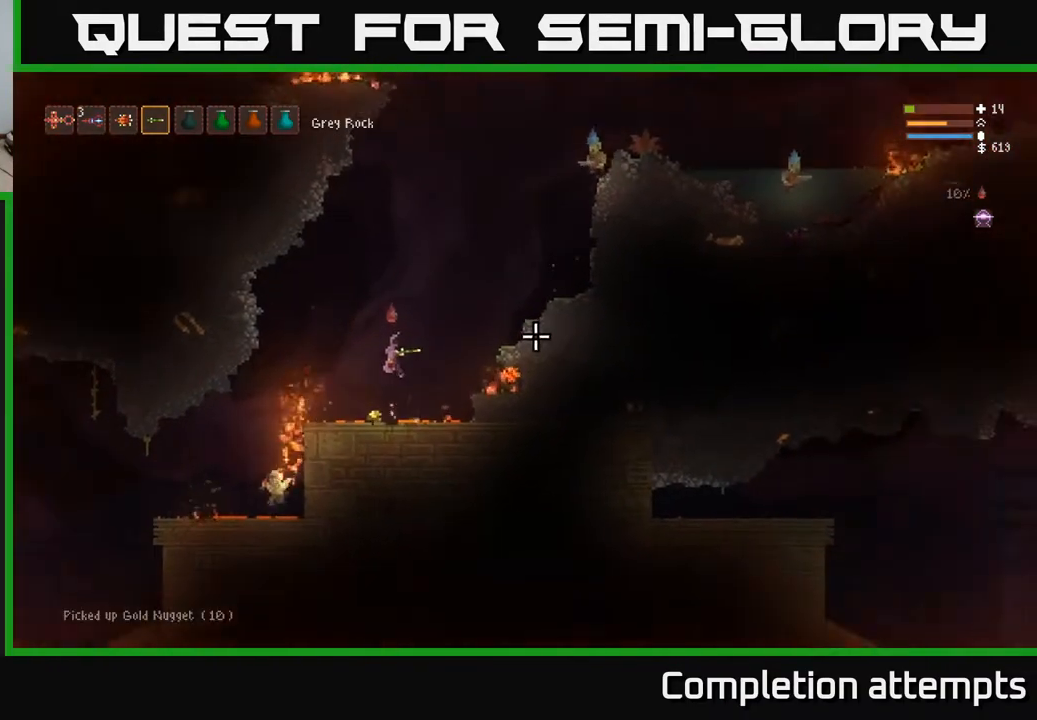
{"buttons": [], "left_stick": "center", "right_stick": "up-right", "events": [[67, "left_stick", "left"], [200, "left_stick", "center"], [300, "right_stick", "up-right"]]}
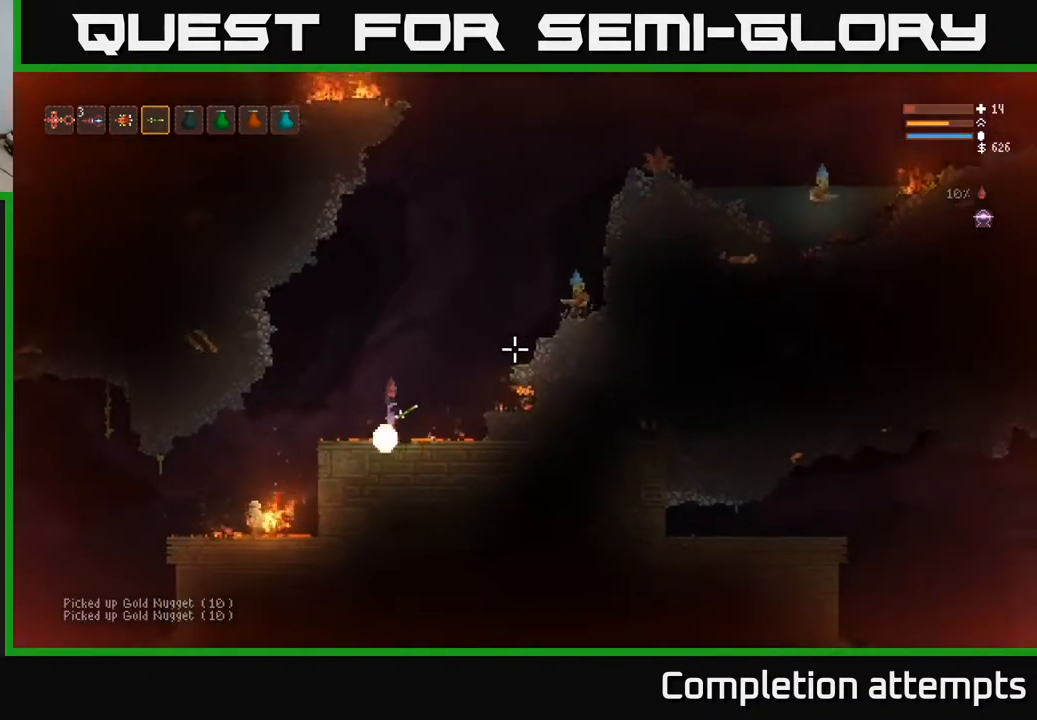
{"buttons": ["L2", "R2"], "left_stick": "right", "right_stick": "right", "events": [[50, "right_stick", "right"], [67, "L2", "down"], [233, "right_stick", "up-right"], [250, "left_stick", "right"], [300, "R2", "down"], [467, "right_stick", "right"]]}
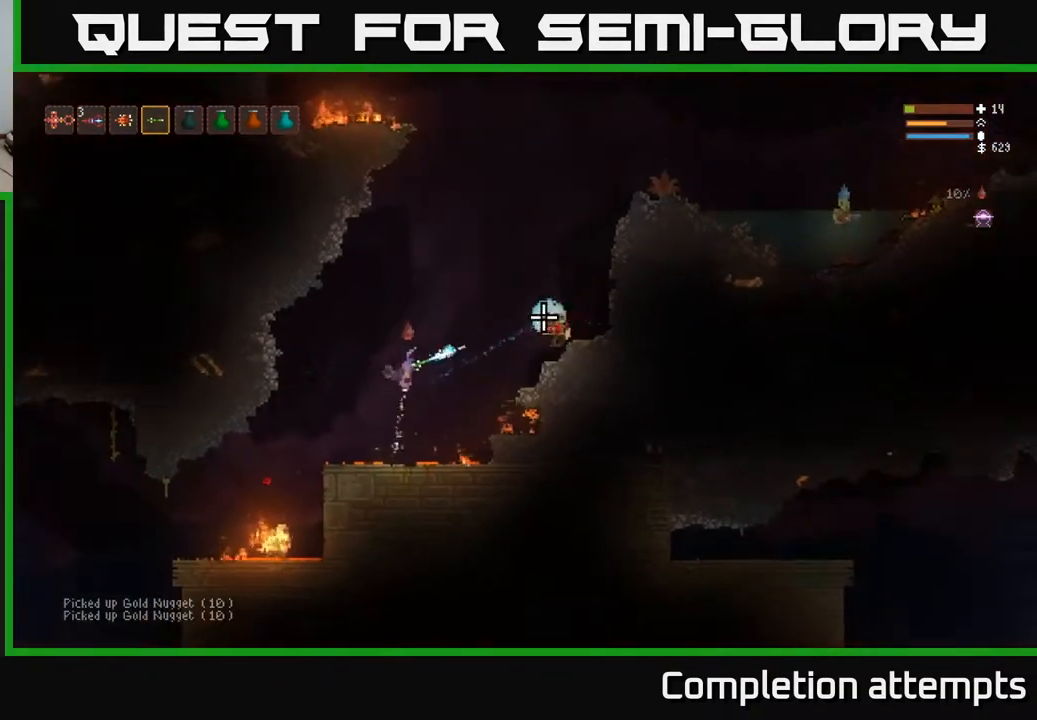
{"buttons": ["L2"], "left_stick": "right", "right_stick": "down-right", "events": [[450, "right_stick", "down-right"], [483, "R2", "up"]]}
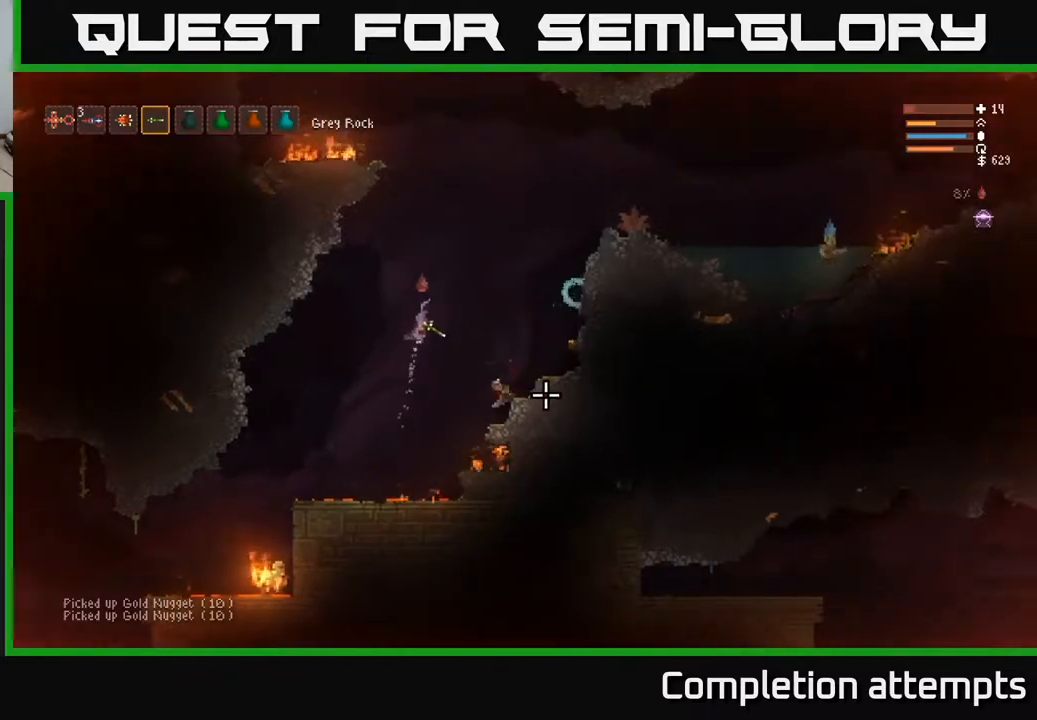
{"buttons": [], "left_stick": "right", "right_stick": "right", "events": [[17, "L2", "up"], [450, "right_stick", "right"]]}
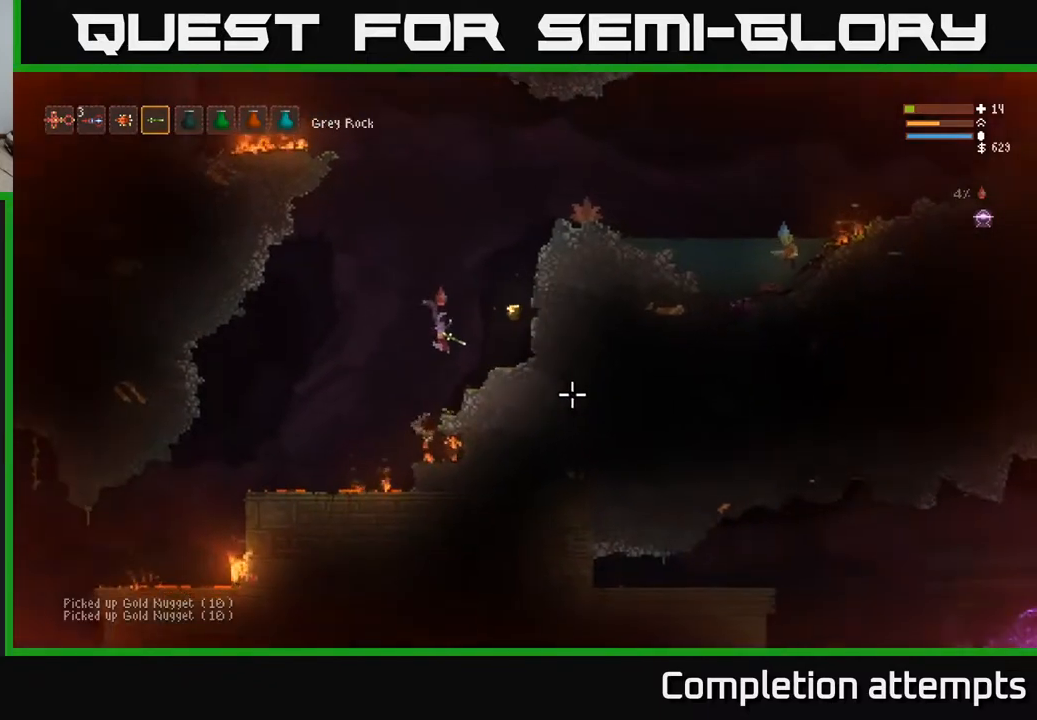
{"buttons": ["L1"], "left_stick": "right", "right_stick": "right", "events": [[50, "L2", "down"], [200, "L2", "up"], [417, "L1", "down"]]}
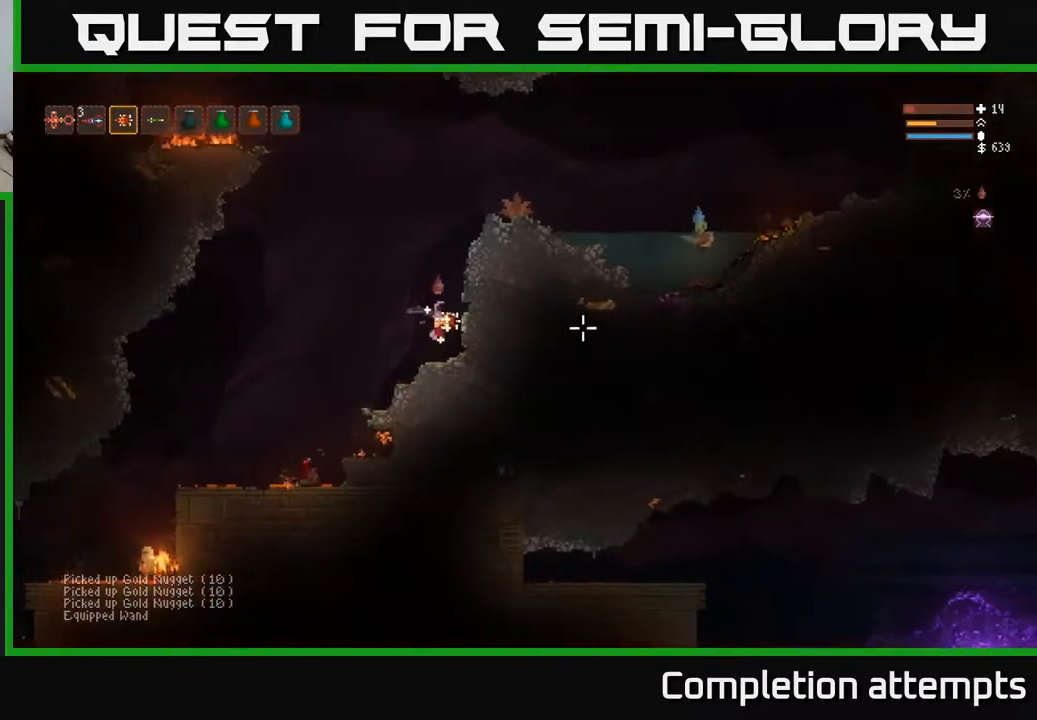
{"buttons": ["L2"], "left_stick": "center", "right_stick": "right", "events": [[17, "L1", "up"], [50, "left_stick", "center"], [133, "L2", "down"]]}
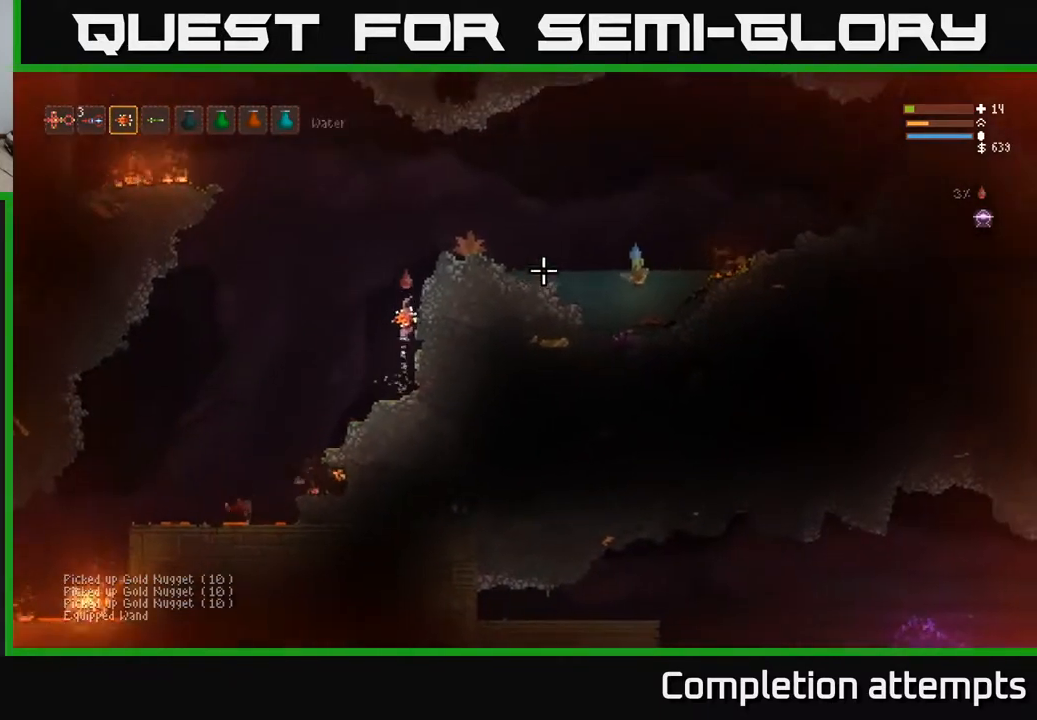
{"buttons": ["L2"], "left_stick": "right", "right_stick": "right", "events": [[83, "left_stick", "right"]]}
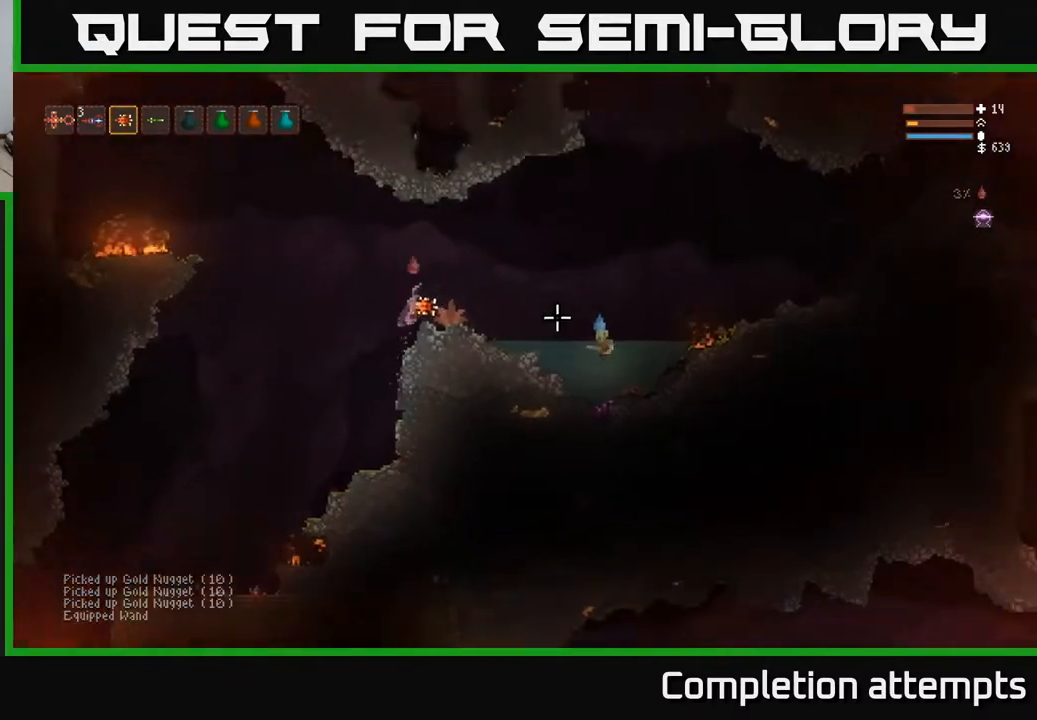
{"buttons": [], "left_stick": "left", "right_stick": "right", "events": [[100, "R2", "down"], [117, "L2", "up"], [133, "left_stick", "left"], [200, "R2", "up"]]}
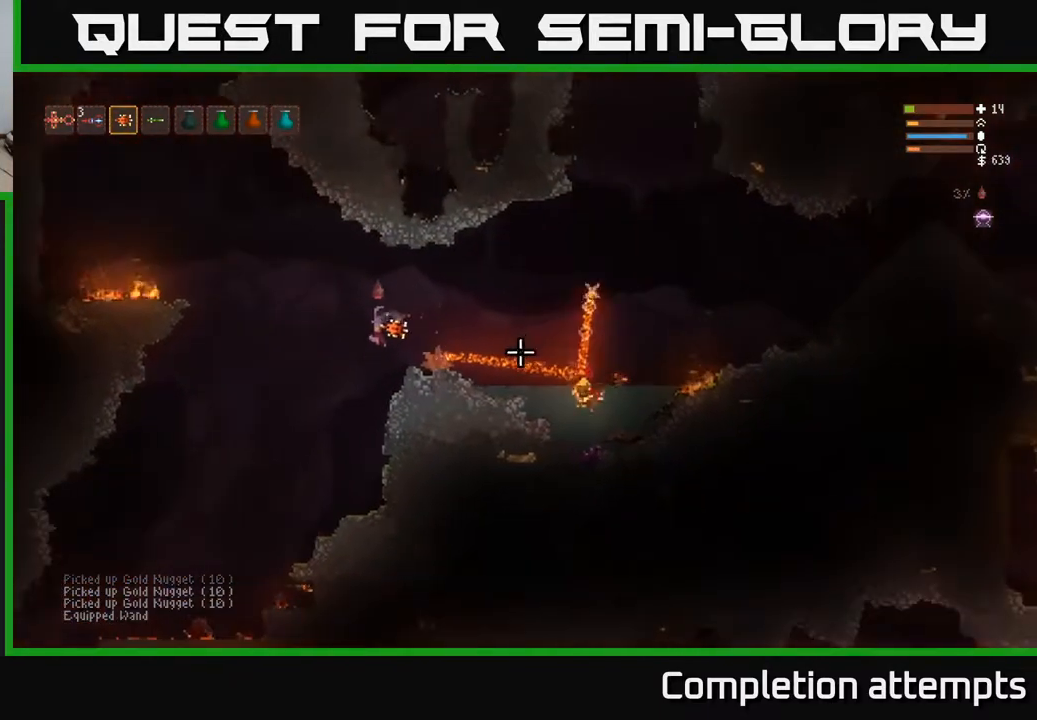
{"buttons": ["L2"], "left_stick": "right", "right_stick": "right", "events": [[50, "left_stick", "center"], [133, "L2", "down"], [133, "left_stick", "right"]]}
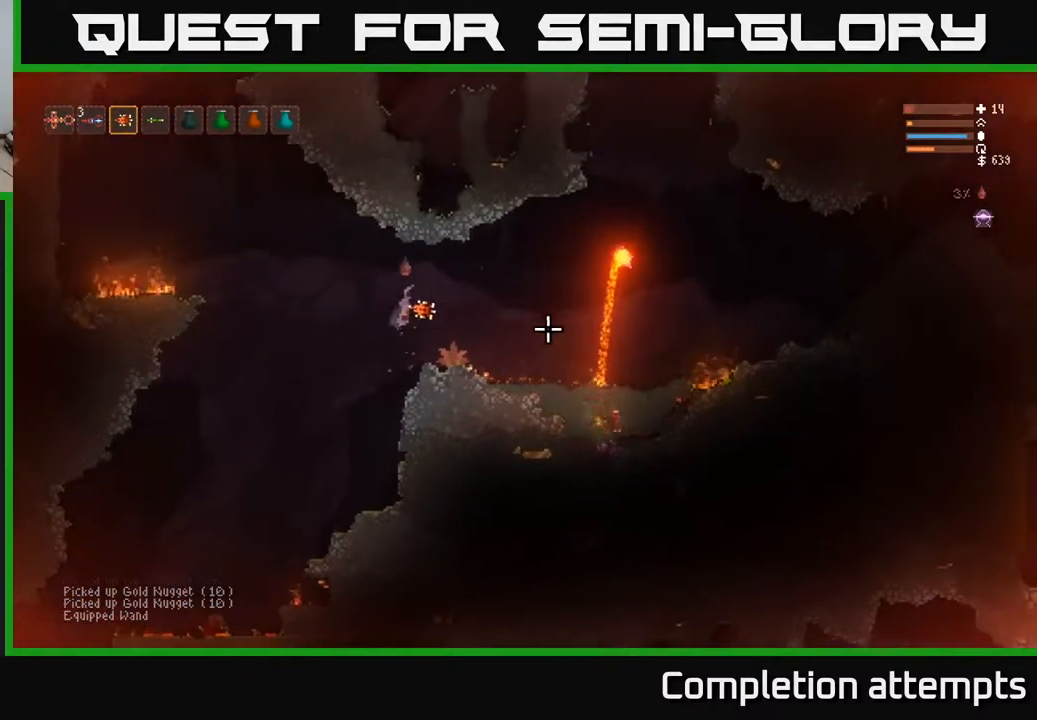
{"buttons": ["L2"], "left_stick": "right", "right_stick": "right", "events": [[133, "L2", "up"], [400, "R1", "down"], [417, "L2", "down"], [483, "R1", "up"]]}
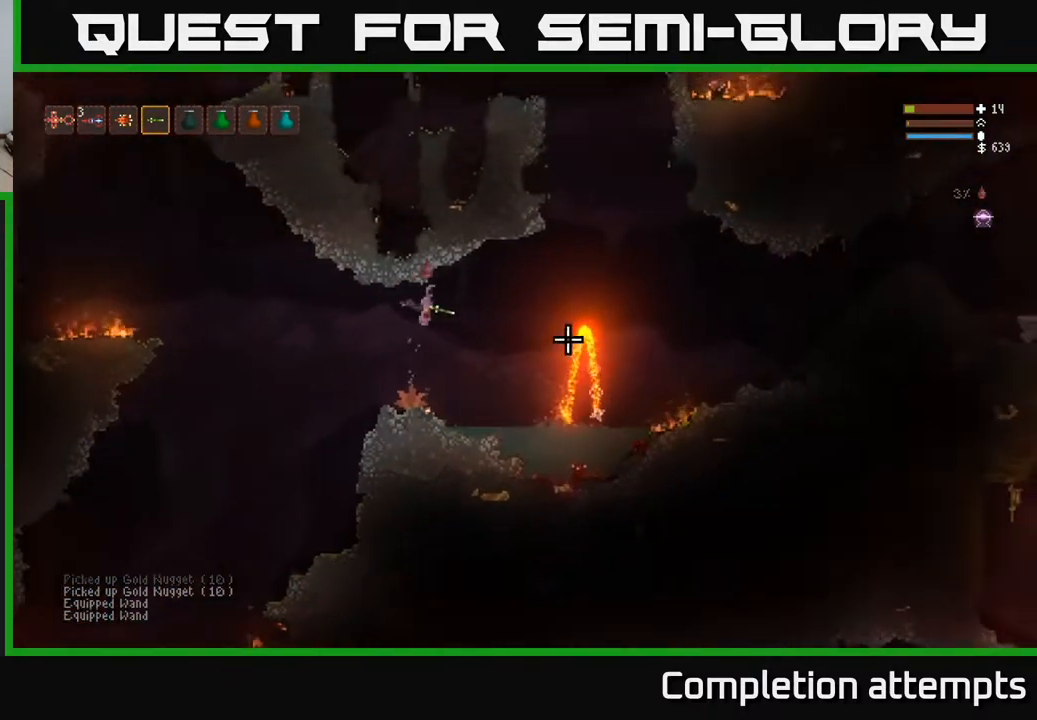
{"buttons": [], "left_stick": "right", "right_stick": "right", "events": [[83, "L2", "up"]]}
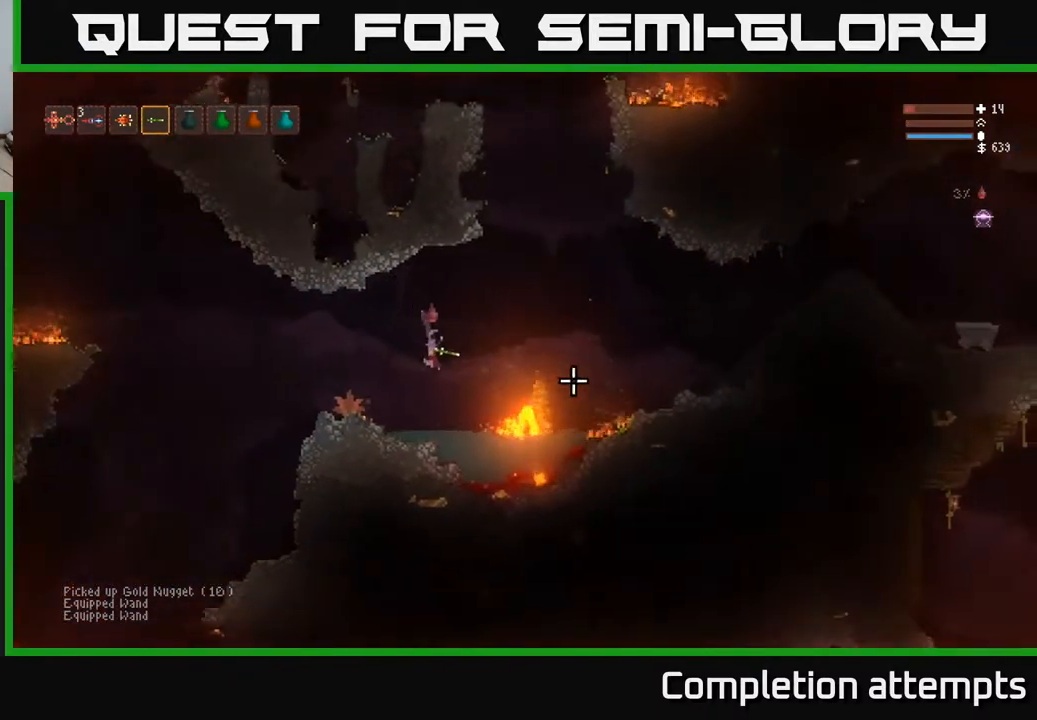
{"buttons": [], "left_stick": "right", "right_stick": "right", "events": []}
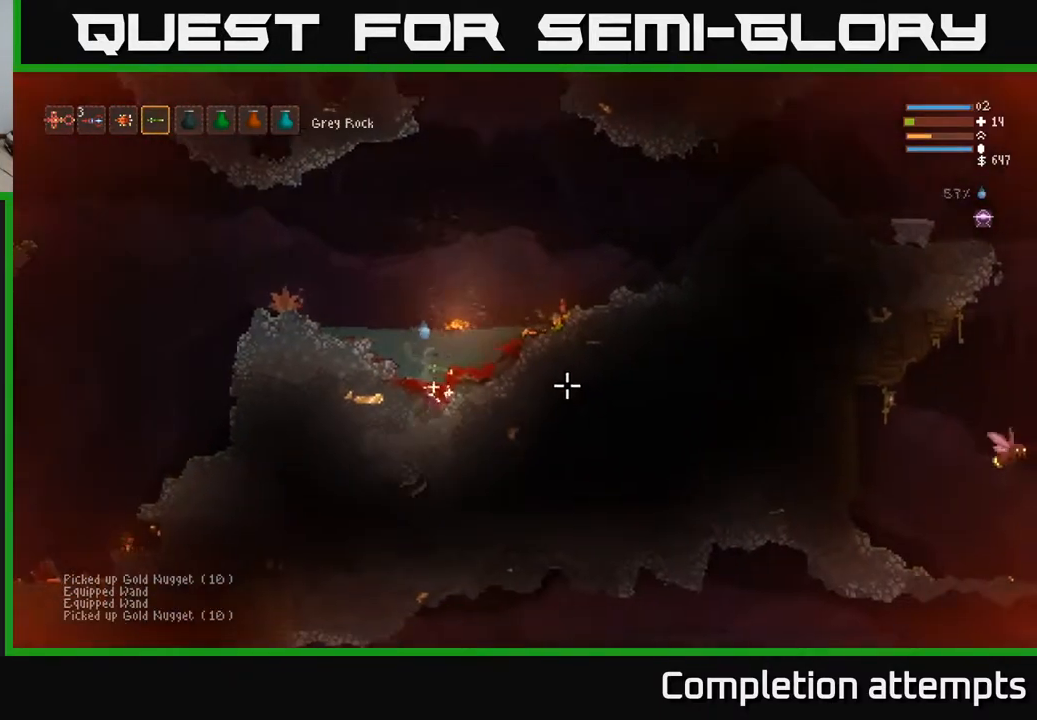
{"buttons": ["L2"], "left_stick": "left", "right_stick": "right", "events": [[33, "left_stick", "left"], [150, "L2", "down"]]}
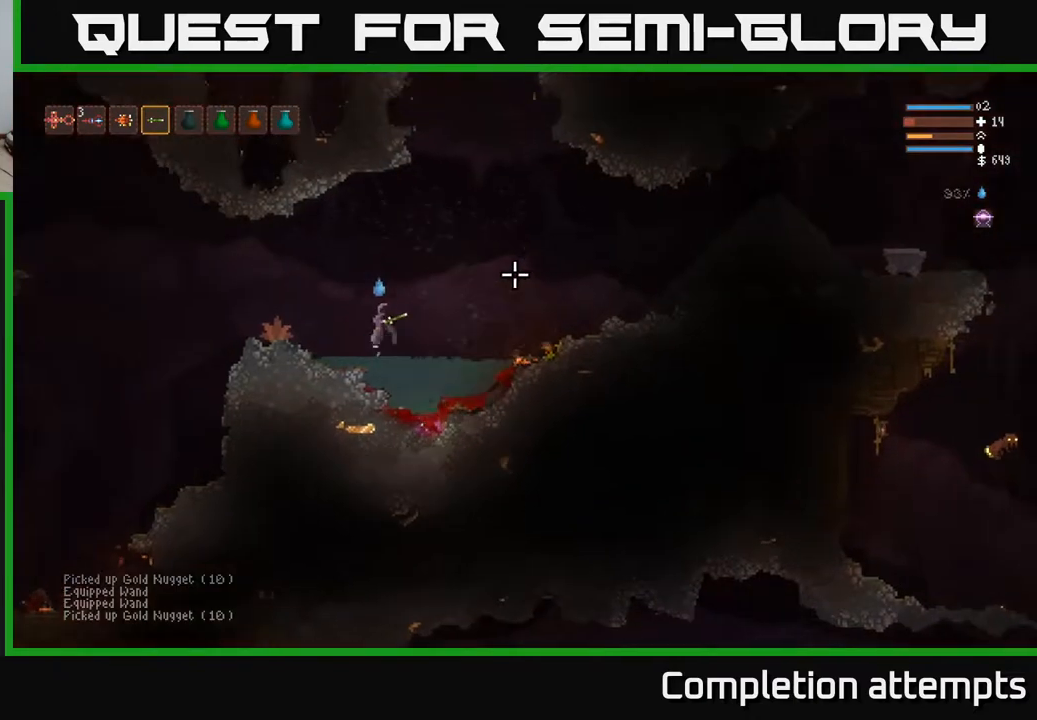
{"buttons": [], "left_stick": "left", "right_stick": "left", "events": [[117, "right_stick", "up-right"], [267, "right_stick", "up-left"], [317, "L2", "up"], [367, "right_stick", "left"]]}
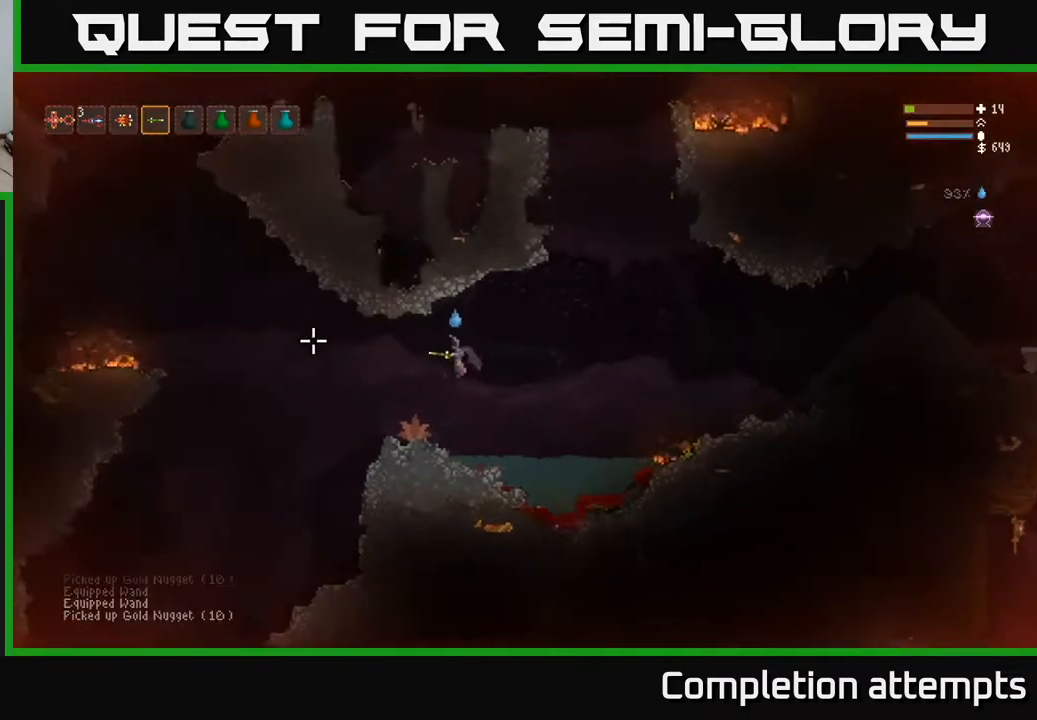
{"buttons": [], "left_stick": "down-left", "right_stick": "down-left", "events": [[167, "left_stick", "down-left"], [217, "right_stick", "down-left"]]}
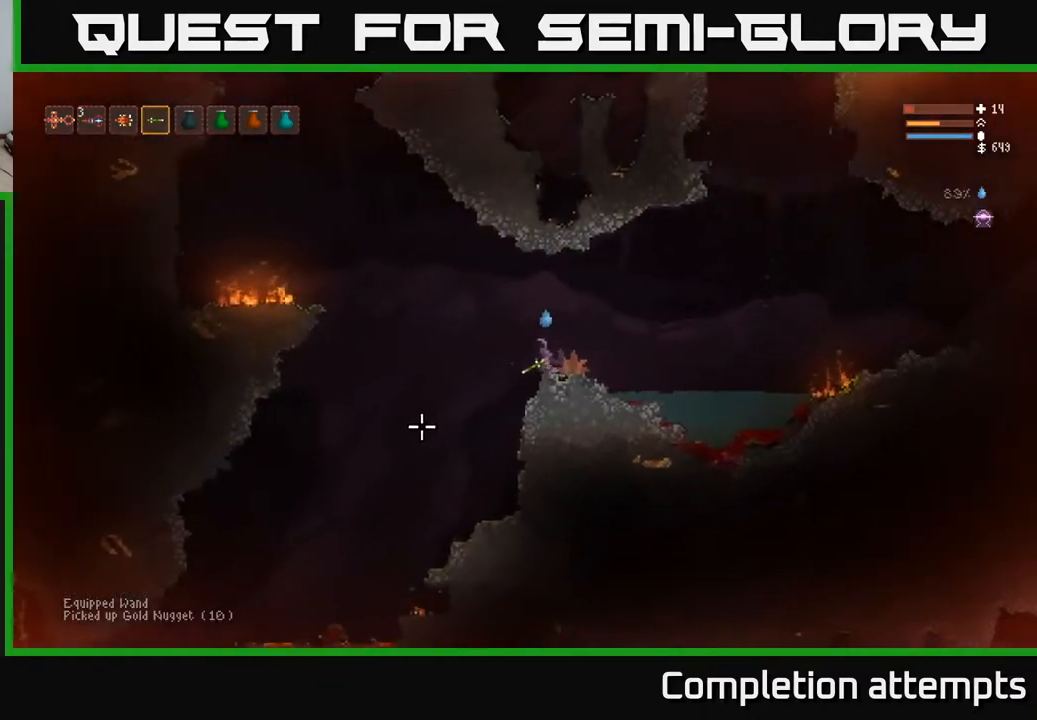
{"buttons": [], "left_stick": "down-left", "right_stick": "down-left", "events": []}
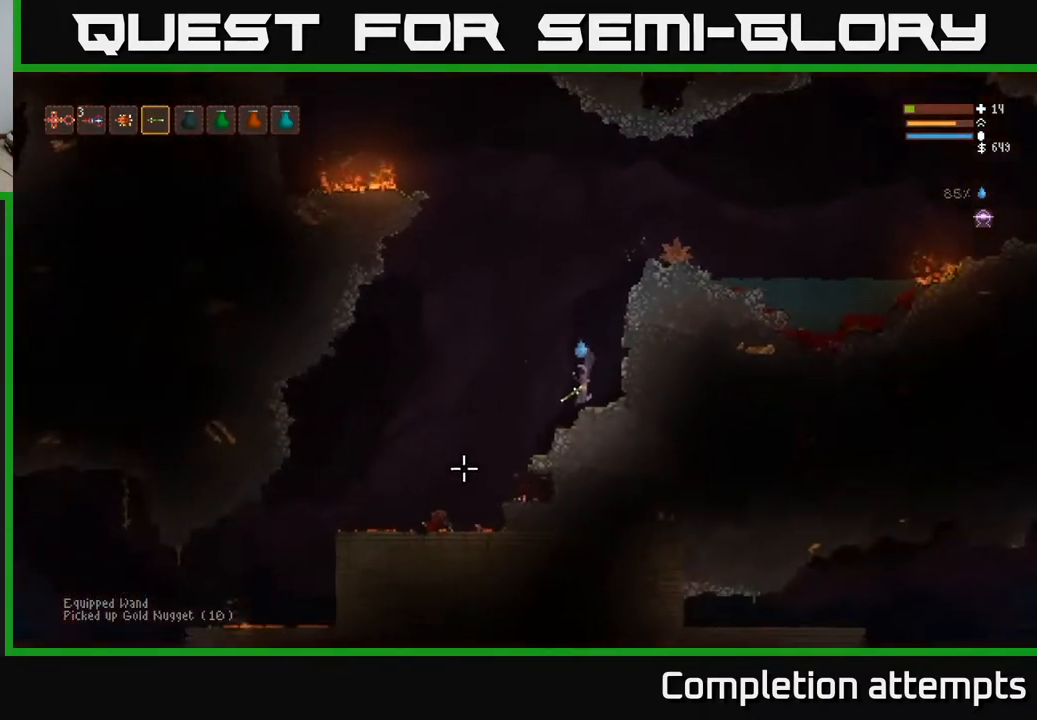
{"buttons": [], "left_stick": "down-left", "right_stick": "down-left", "events": [[233, "L2", "down"], [400, "L2", "up"]]}
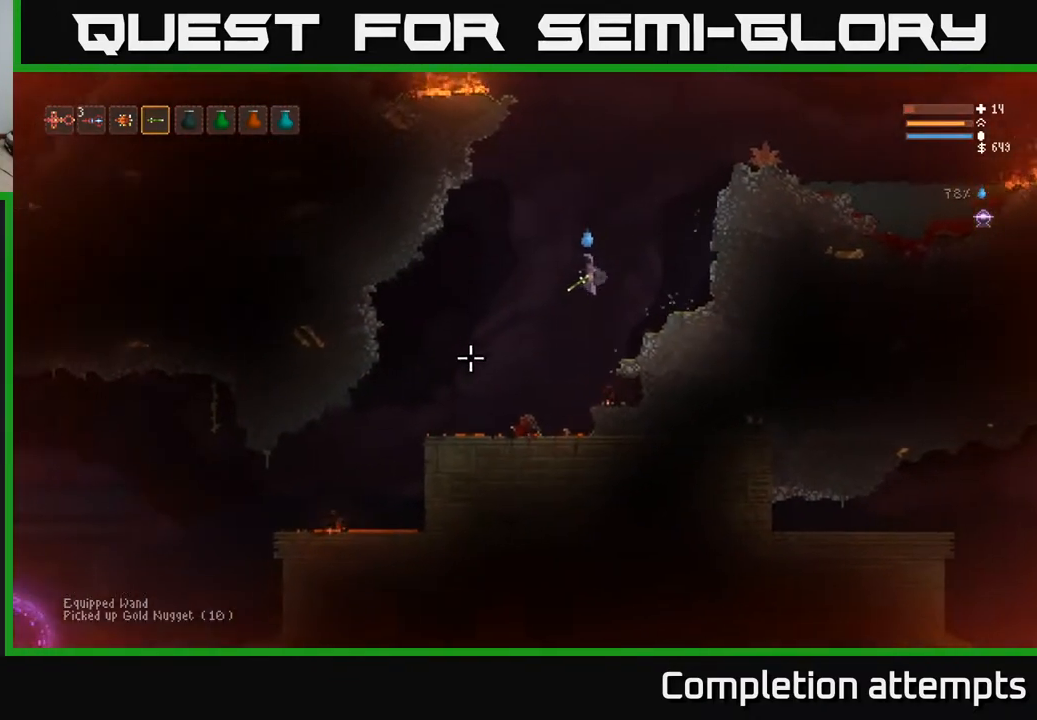
{"buttons": ["L2"], "left_stick": "down-left", "right_stick": "down-left", "events": [[483, "L2", "down"]]}